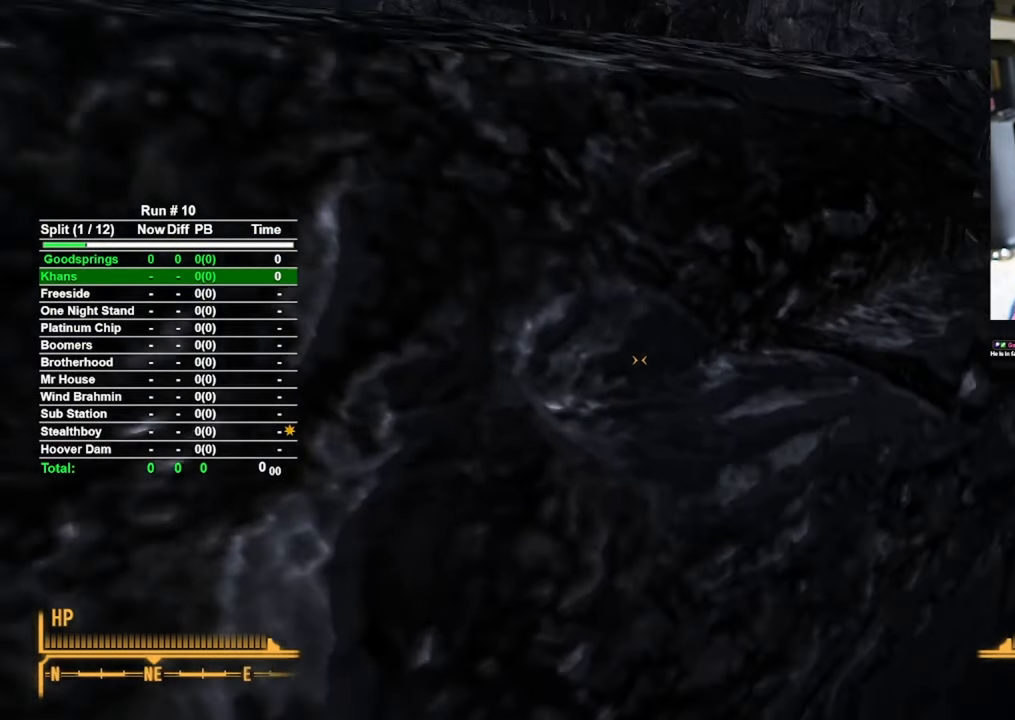
Gameplay with keyboard and mouse; each line is a JSON object with the keys and mouse buttons held at the frame after it. "events" lists presses ("down") and releases ("up") of "1", "2", "3", "4", "5", "a", "alt", "b", "c", "ctrl", "d", "e", "f", "g", "q", "r", "s", "shift", "space", "t", "tab", "tilde", "v", "w", "x", "z", "mouse_left", "mouse_wheel", "mouse_right", "mouse_mb4" and "mouse_mb5" between this image and that frame as [ms after this image, input, new state], when the widget could be followed in between. "mouse_left", "mouse_wheel", "mouse_right", "mouse_mb4", "mouse_mb5" = the "left", "wheel", "right", "mb4", "mb5" buttons of the "mouse" list. No other keys are recorded. "wheel" means that the mouse wheel is clicked or scrolled. Mouse movement is not recorded.
{"keys": ["d", "w"], "mouse": [], "events": []}
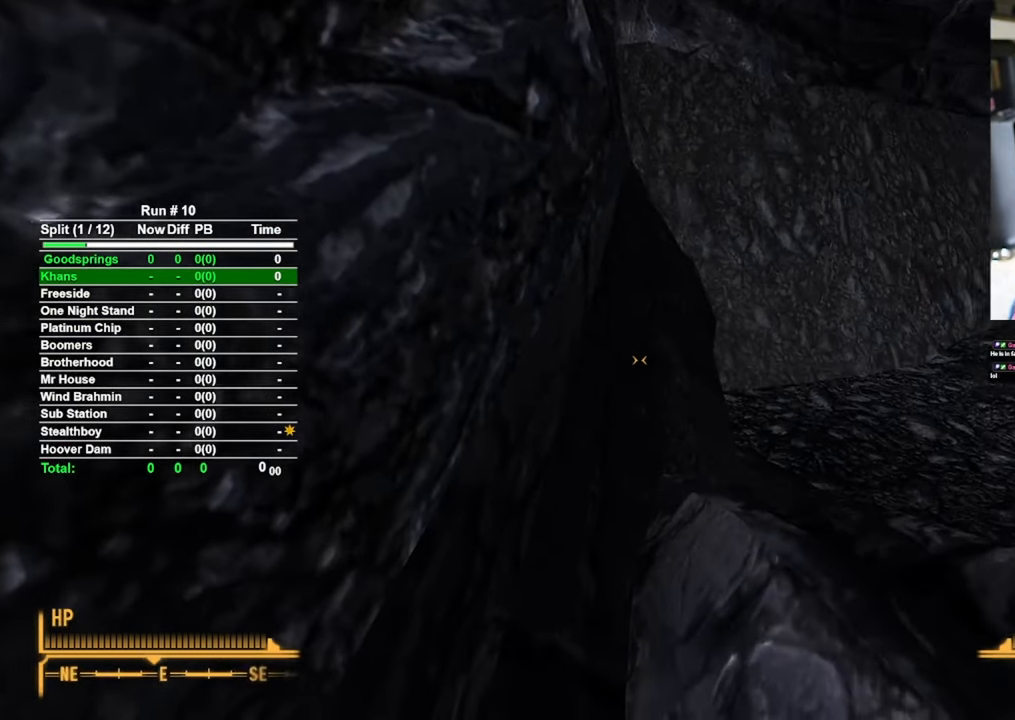
{"keys": ["w"], "mouse": [], "events": [[183, "d", "up"]]}
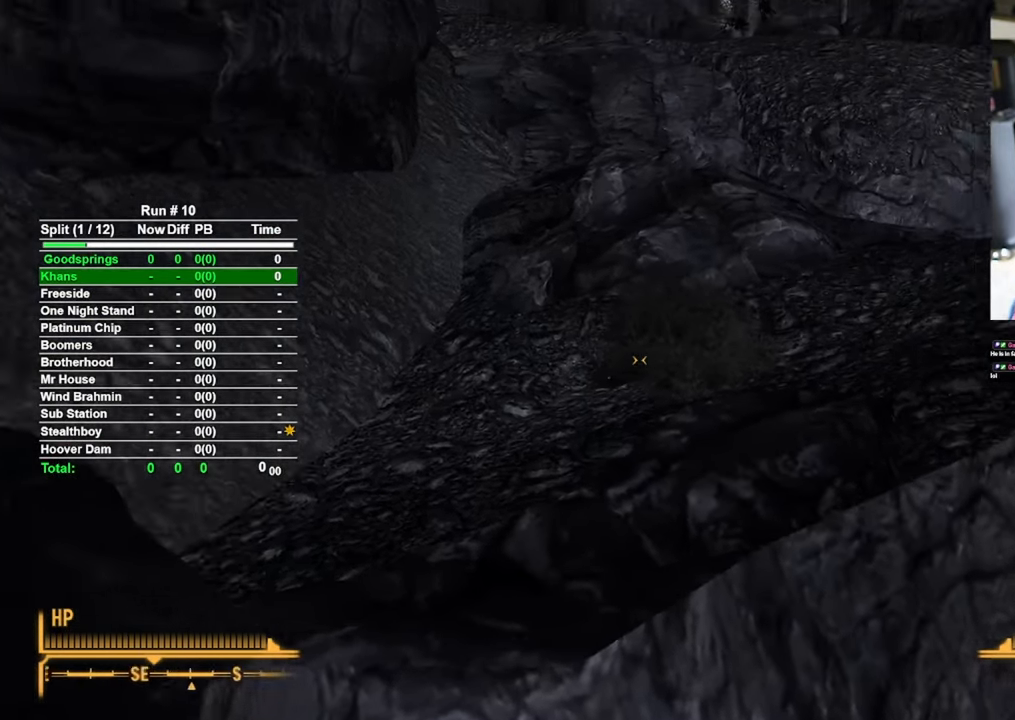
{"keys": ["w"], "mouse": [], "events": []}
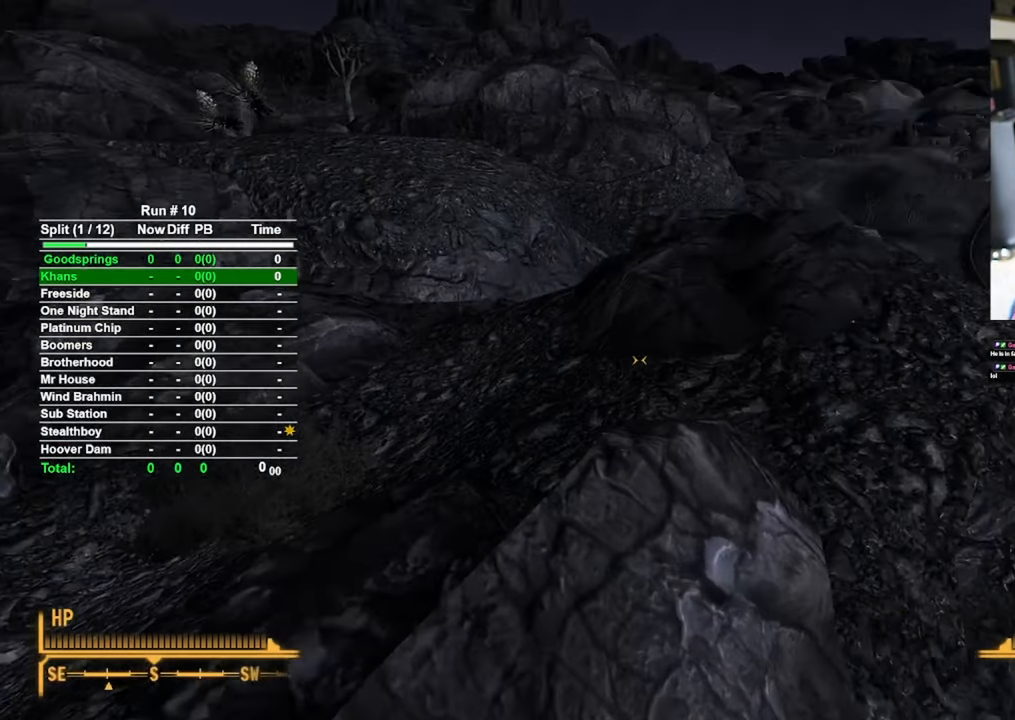
{"keys": ["w"], "mouse": [], "events": [[33, "d", "down"], [183, "d", "up"]]}
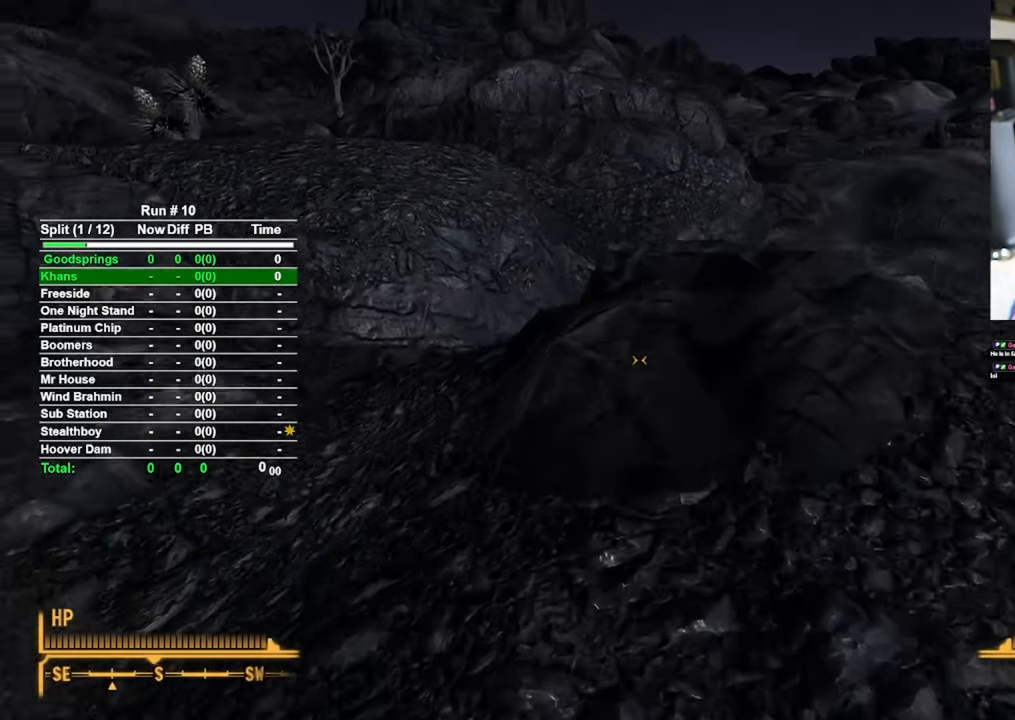
{"keys": ["d", "s"], "mouse": [], "events": [[100, "d", "down"], [283, "w", "up"], [483, "s", "down"]]}
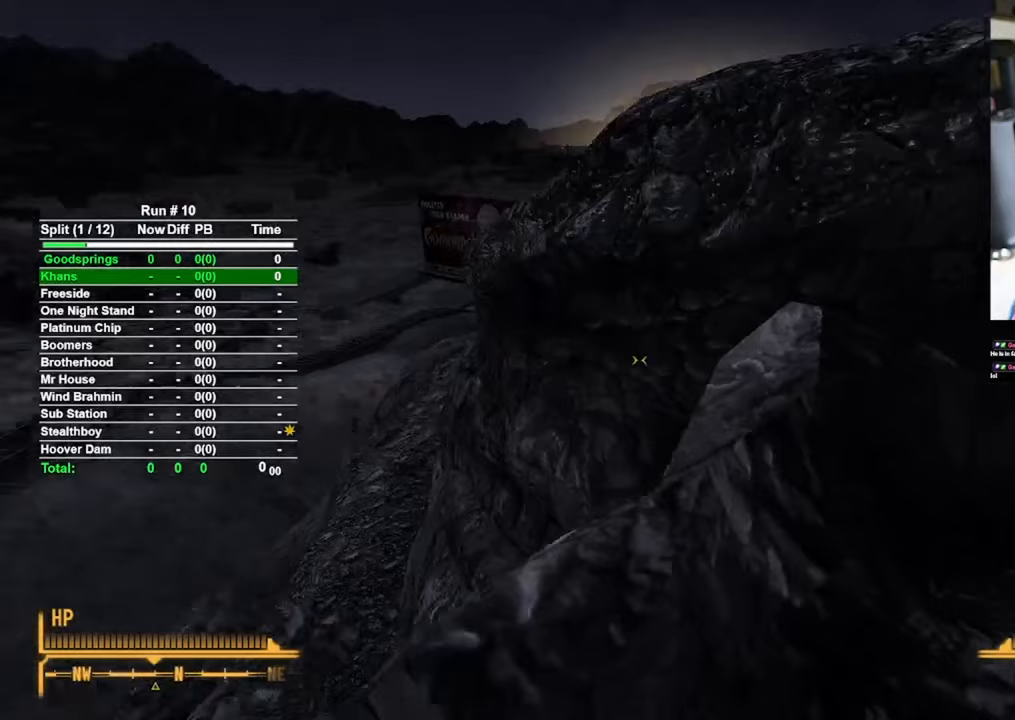
{"keys": ["a"], "mouse": [], "events": [[67, "s", "up"], [150, "d", "up"], [350, "a", "down"]]}
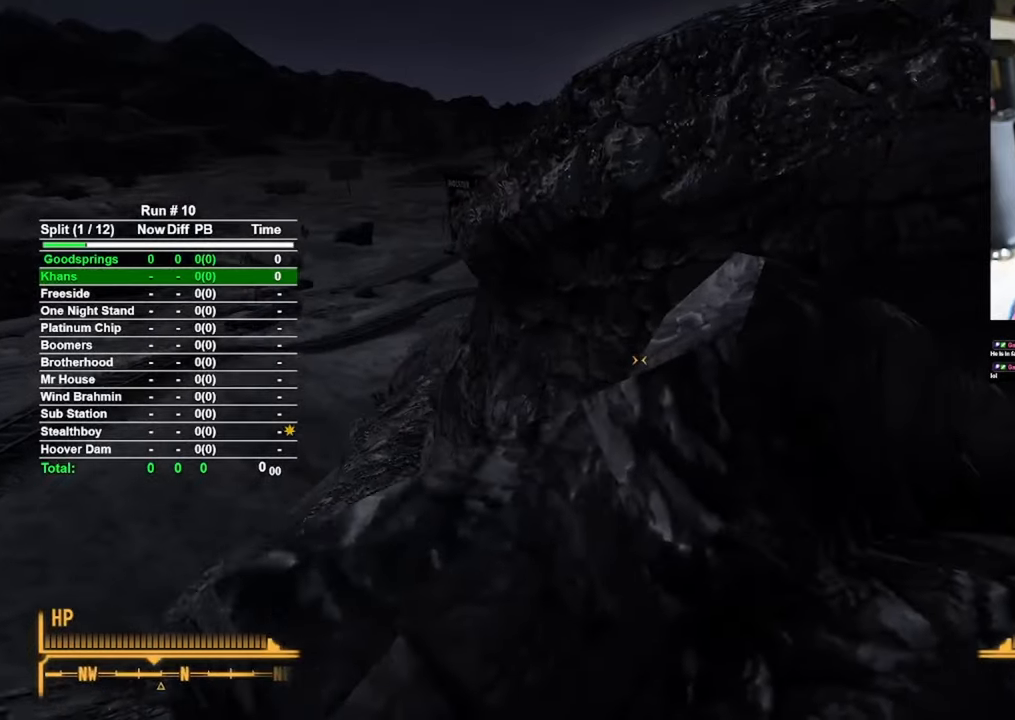
{"keys": ["w"], "mouse": [], "events": [[183, "a", "up"], [400, "w", "down"]]}
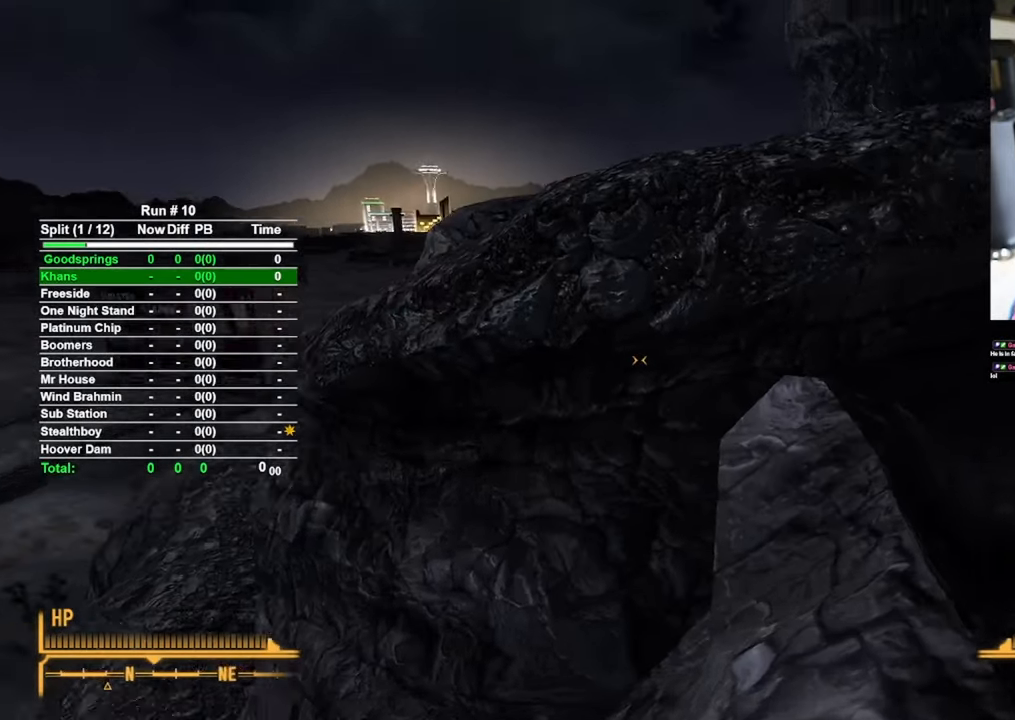
{"keys": [], "mouse": [], "events": [[100, "w", "up"], [150, "d", "down"], [200, "d", "up"]]}
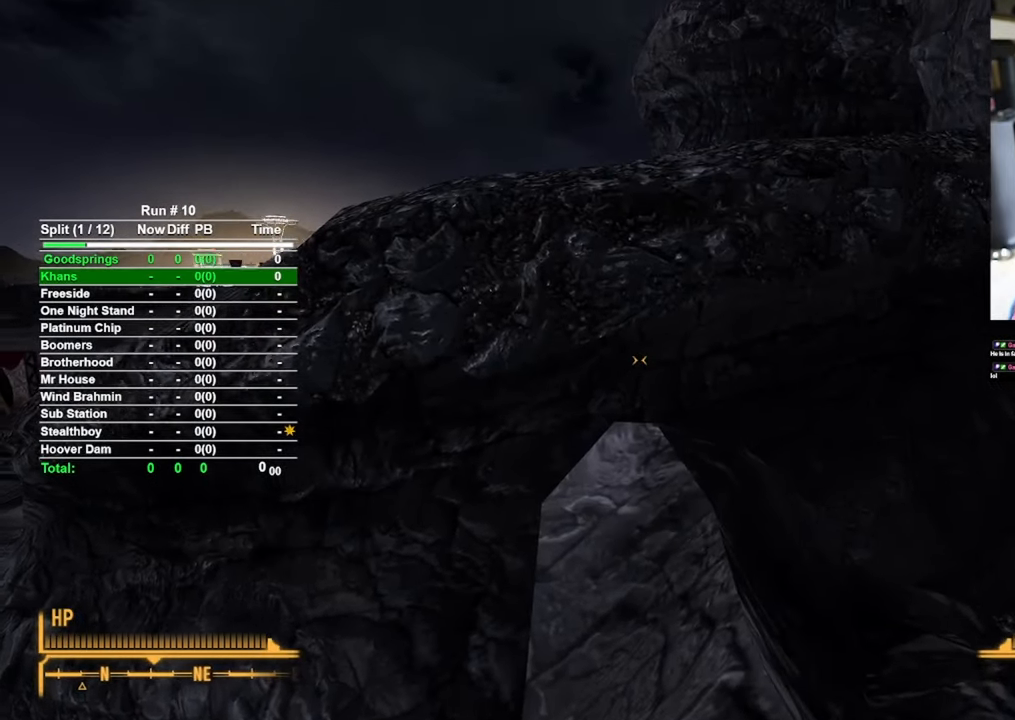
{"keys": [], "mouse": [], "events": [[67, "w", "down"], [300, "w", "up"]]}
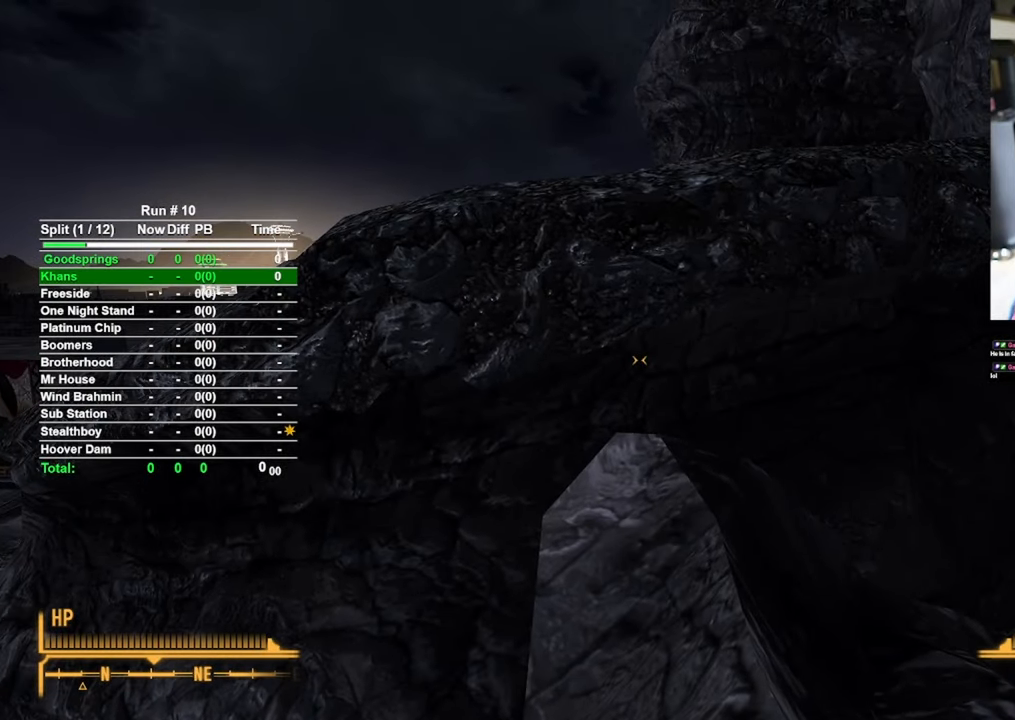
{"keys": [], "mouse": [], "events": [[83, "space", "down"], [217, "space", "up"], [267, "w", "down"], [417, "w", "up"]]}
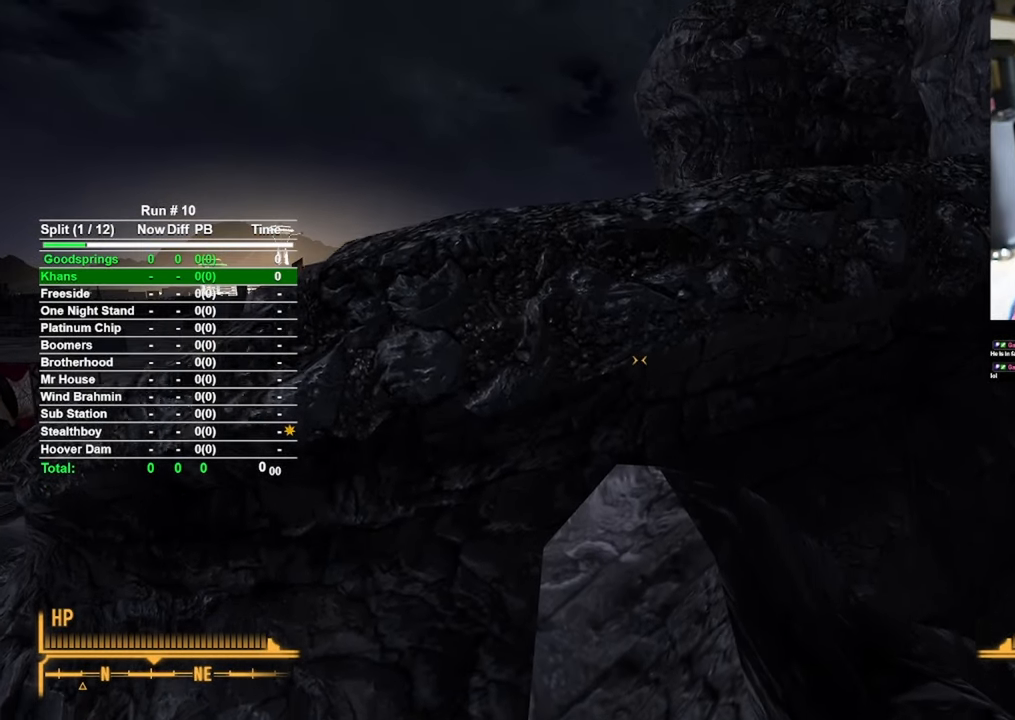
{"keys": [], "mouse": [], "events": [[283, "d", "down"], [383, "d", "up"]]}
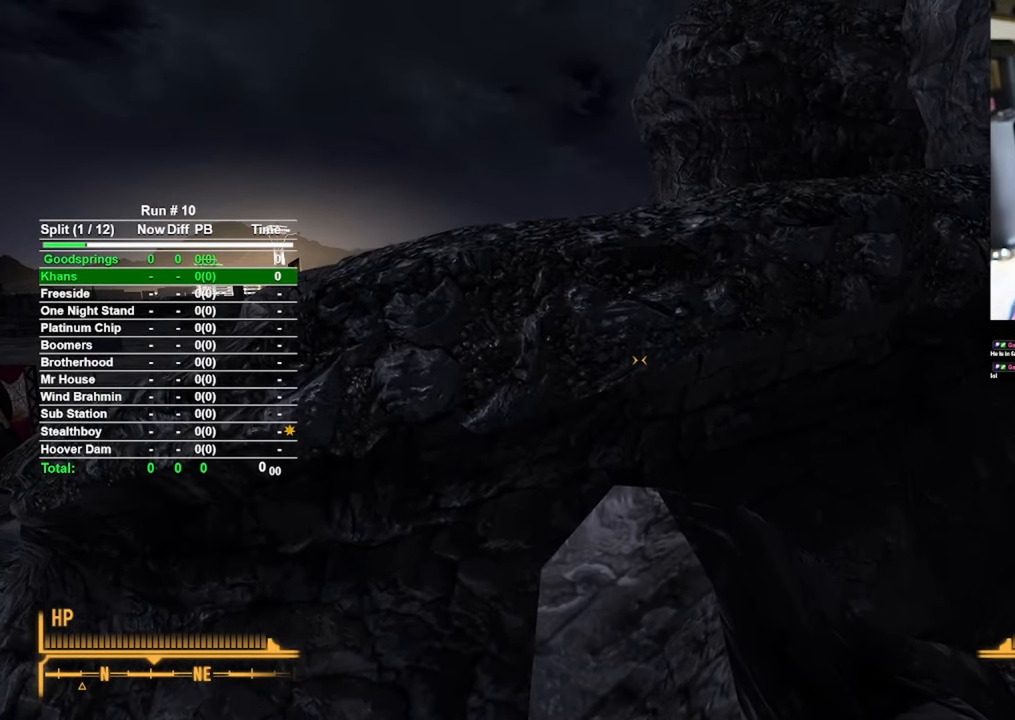
{"keys": ["s"], "mouse": [], "events": [[300, "s", "down"]]}
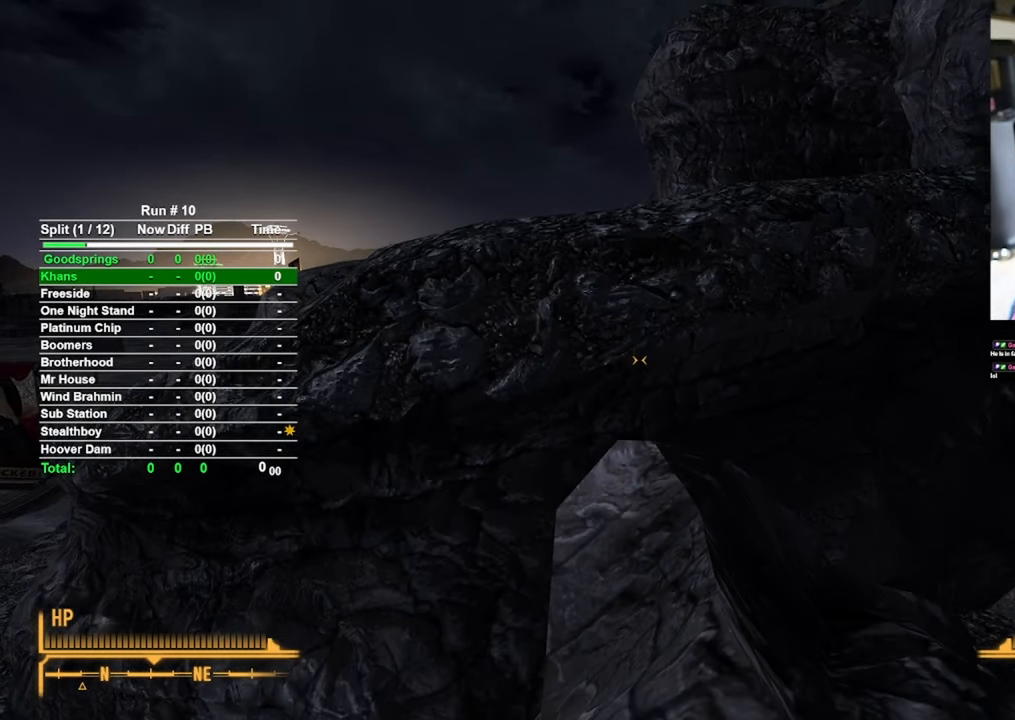
{"keys": ["w"], "mouse": [], "events": [[133, "s", "up"], [450, "w", "down"]]}
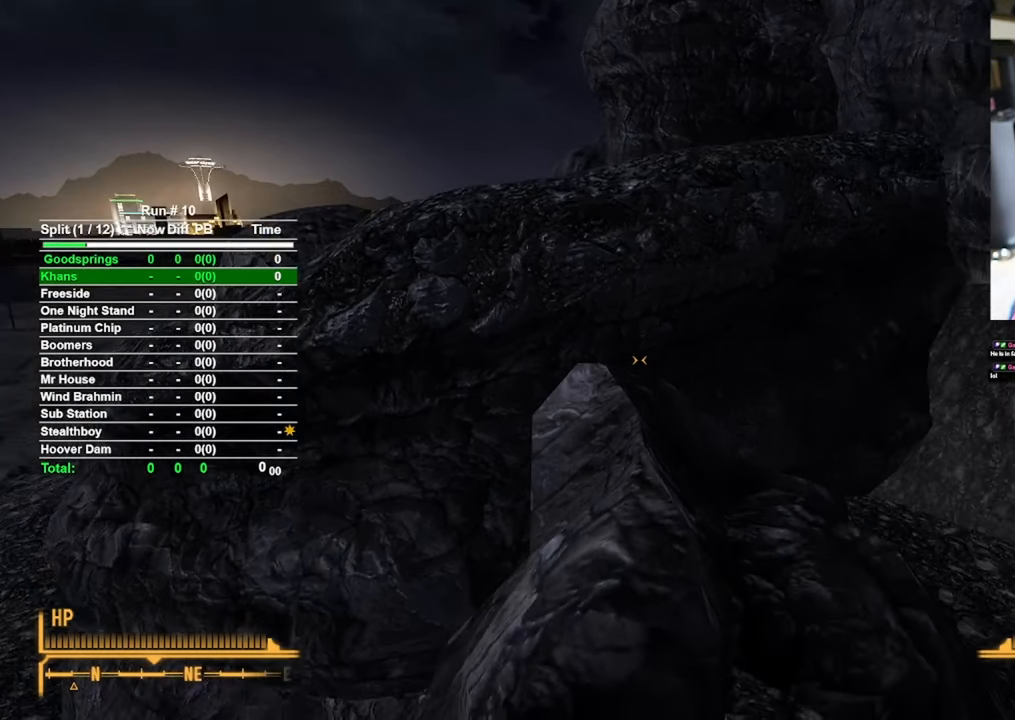
{"keys": [], "mouse": [], "events": [[100, "space", "down"], [233, "space", "up"], [333, "w", "up"]]}
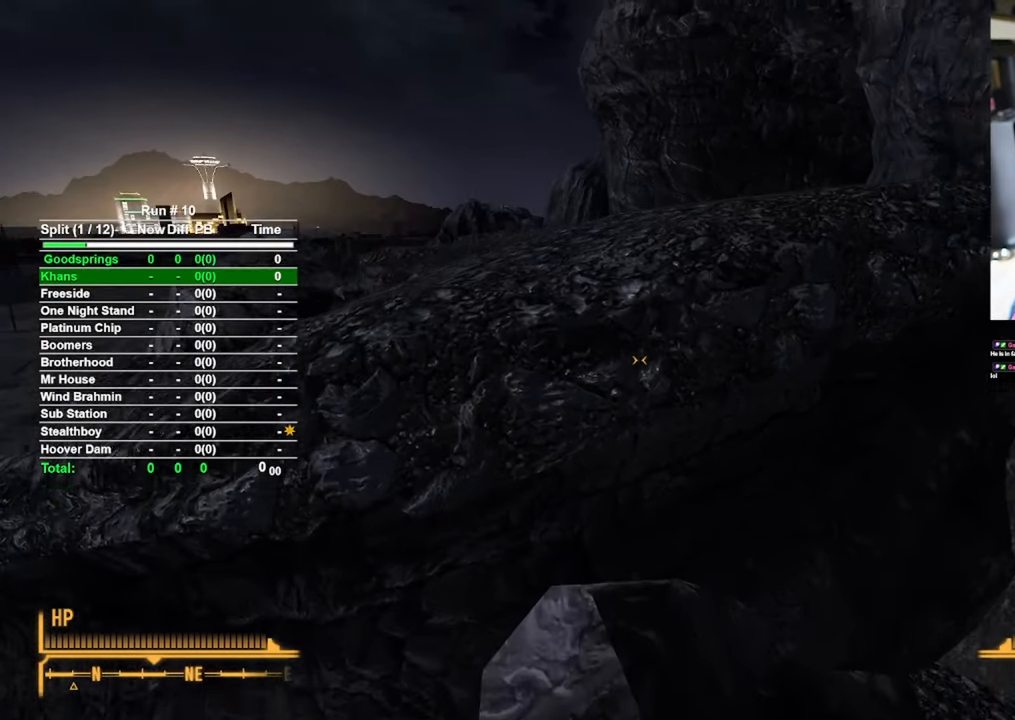
{"keys": ["w"], "mouse": [], "events": [[400, "w", "down"]]}
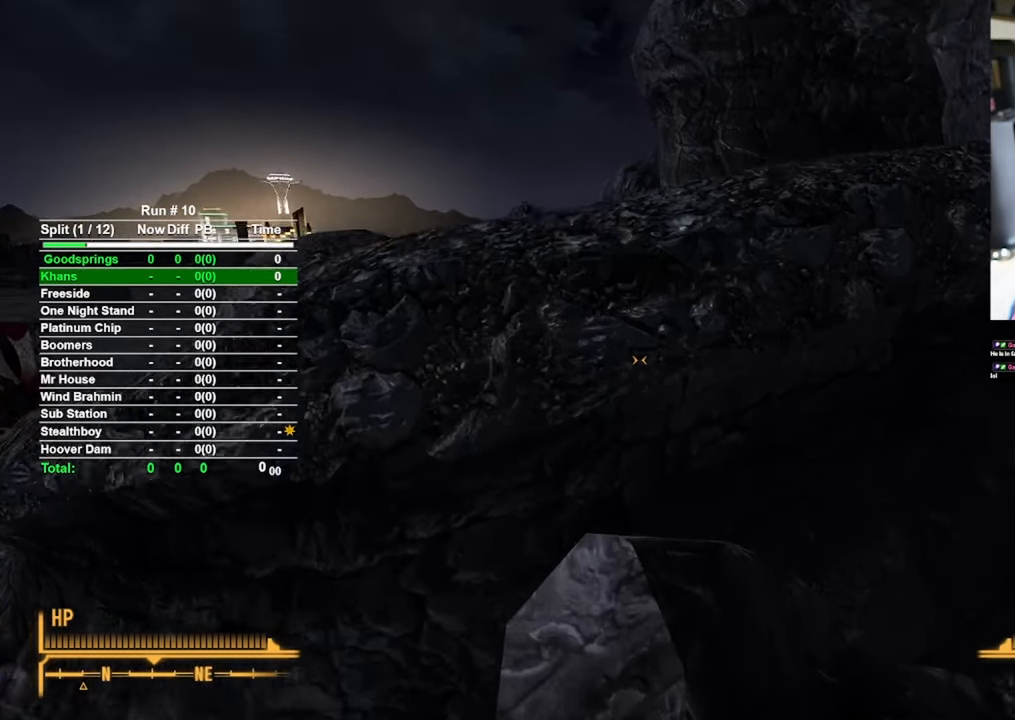
{"keys": ["w"], "mouse": [], "events": [[317, "space", "down"], [450, "space", "up"]]}
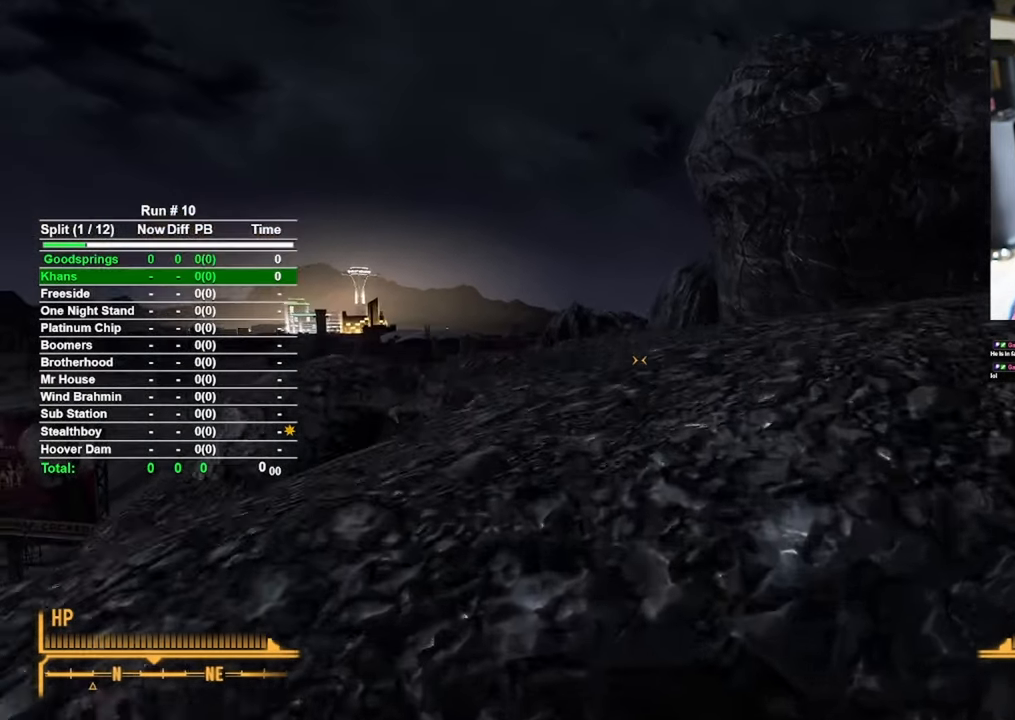
{"keys": ["w"], "mouse": [], "events": [[50, "space", "down"], [383, "space", "up"]]}
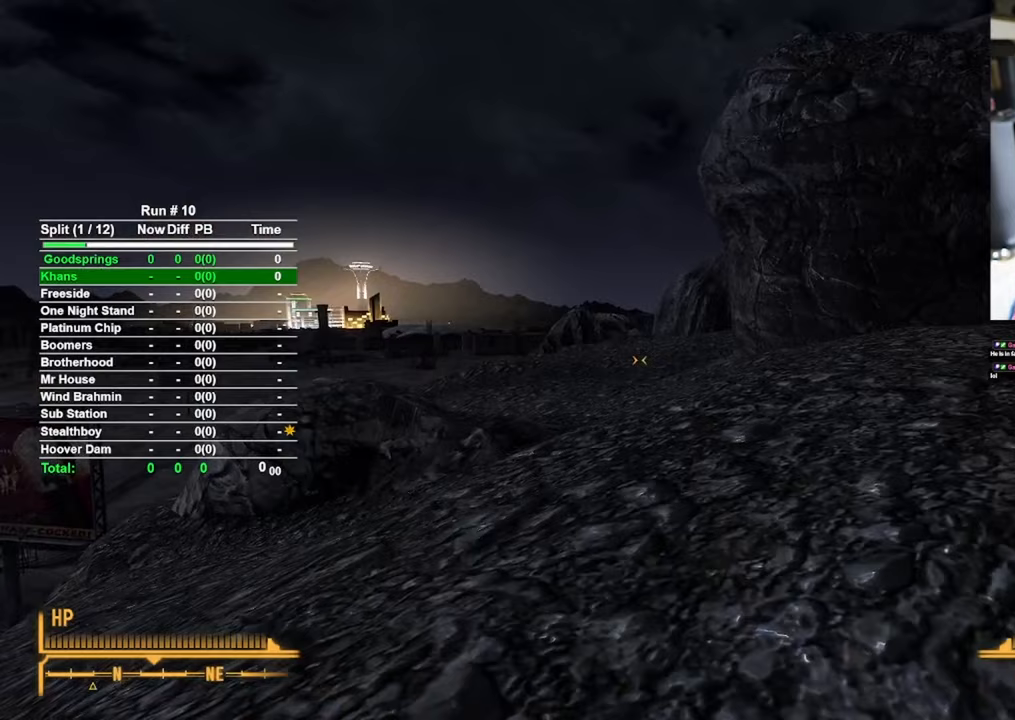
{"keys": ["a", "w"], "mouse": [], "events": [[117, "space", "down"], [300, "space", "up"], [500, "a", "down"]]}
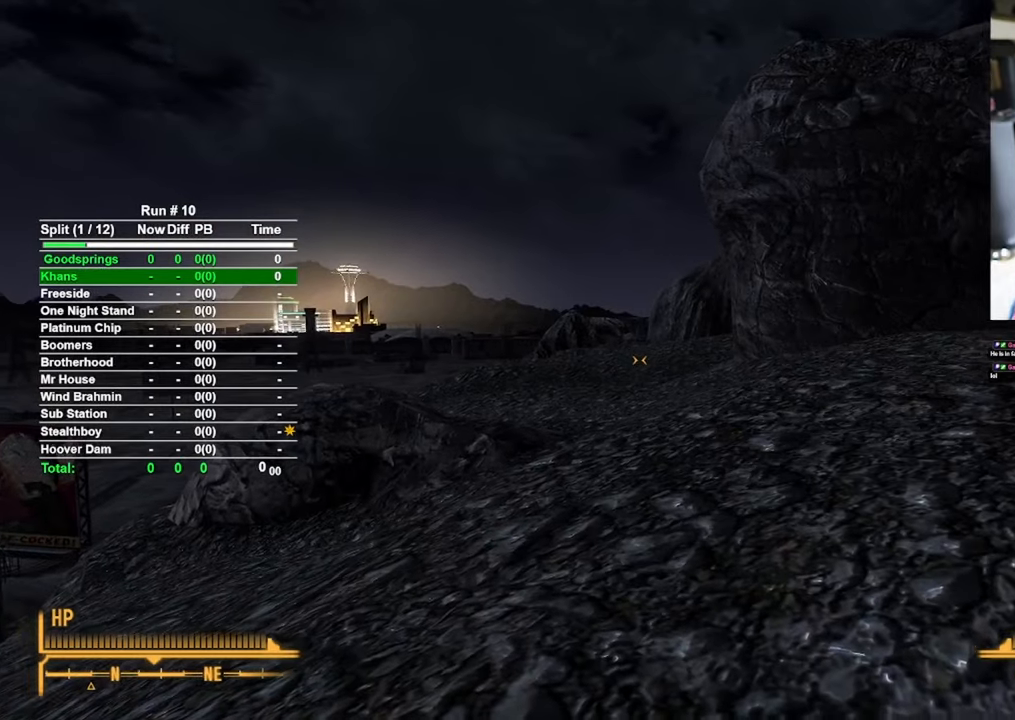
{"keys": ["w"], "mouse": [], "events": [[400, "a", "up"]]}
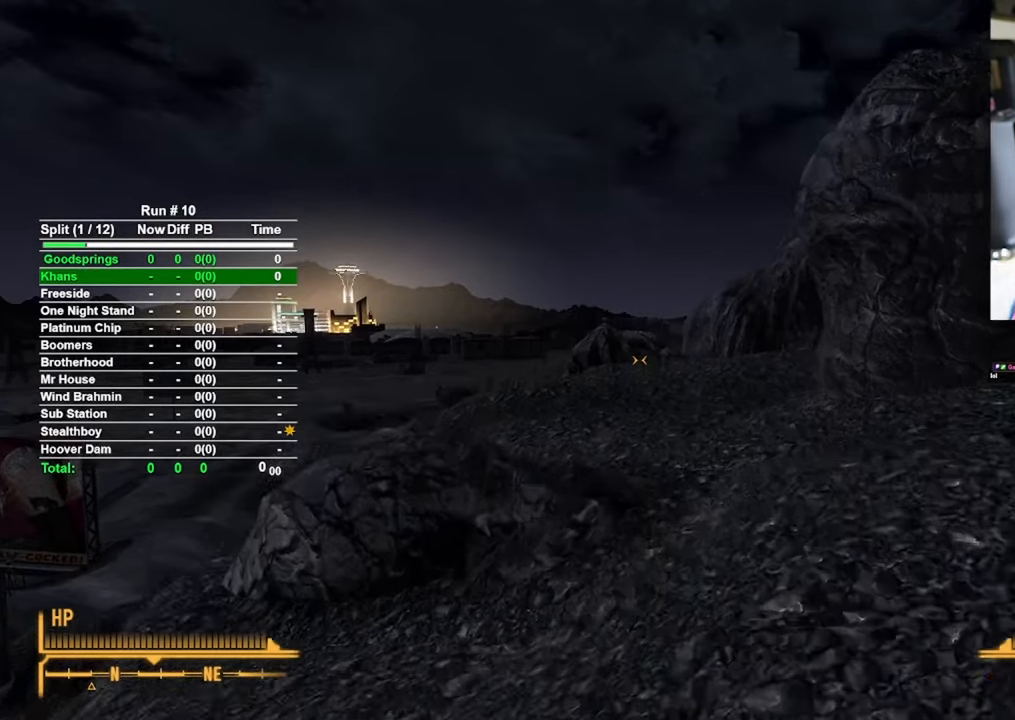
{"keys": ["w"], "mouse": [], "events": []}
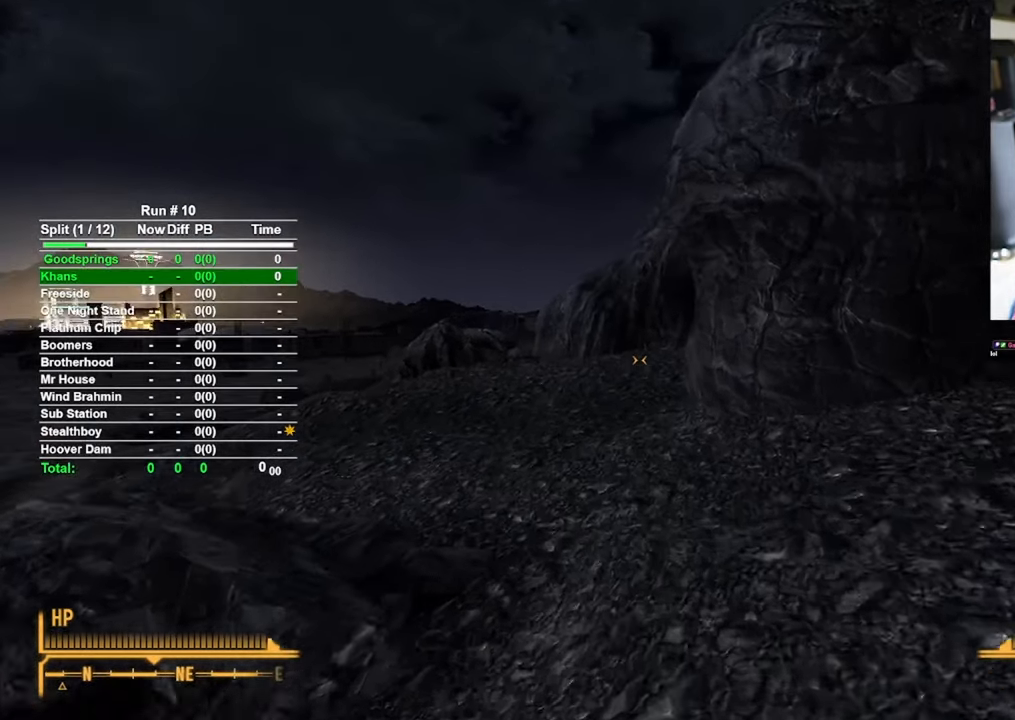
{"keys": ["w"], "mouse": [], "events": []}
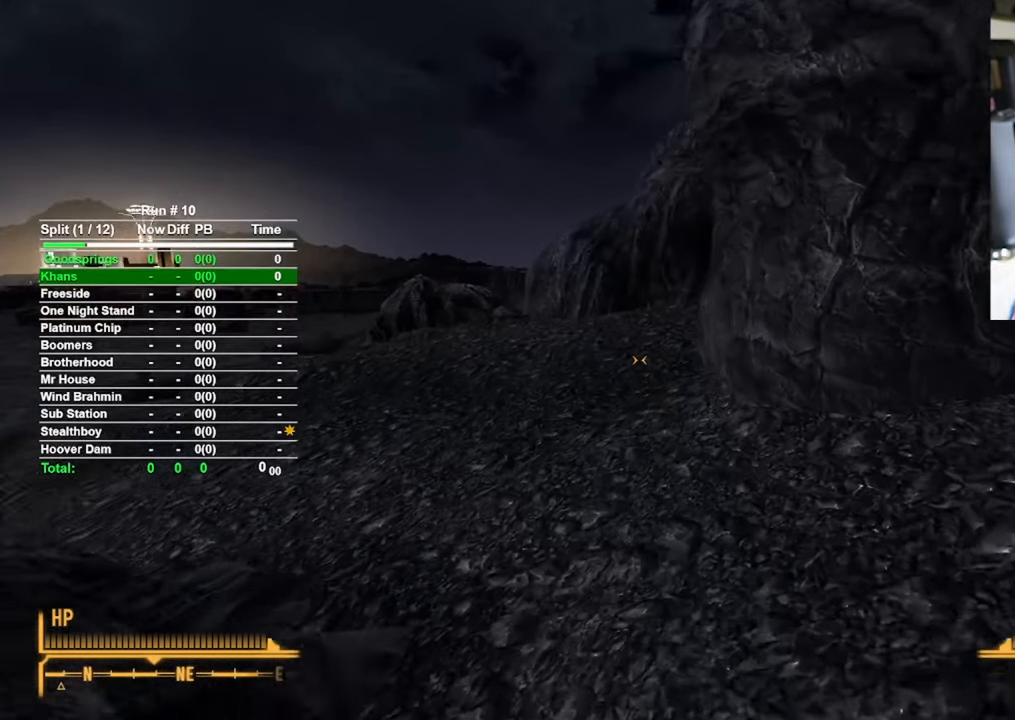
{"keys": ["w"], "mouse": [], "events": []}
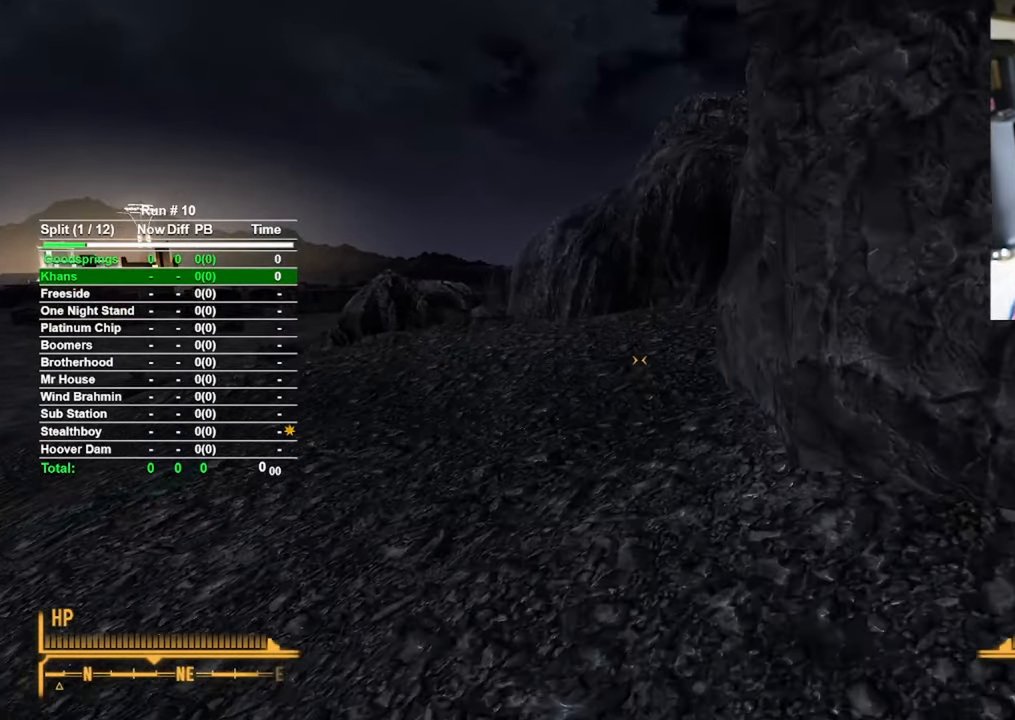
{"keys": ["w"], "mouse": [], "events": []}
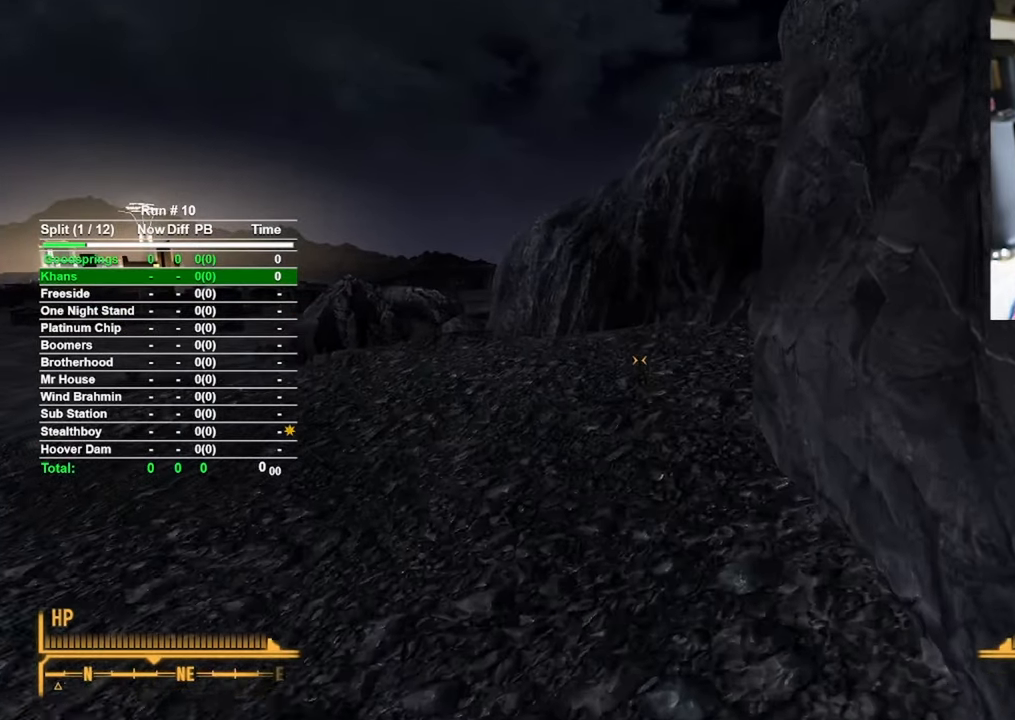
{"keys": ["w"], "mouse": [], "events": []}
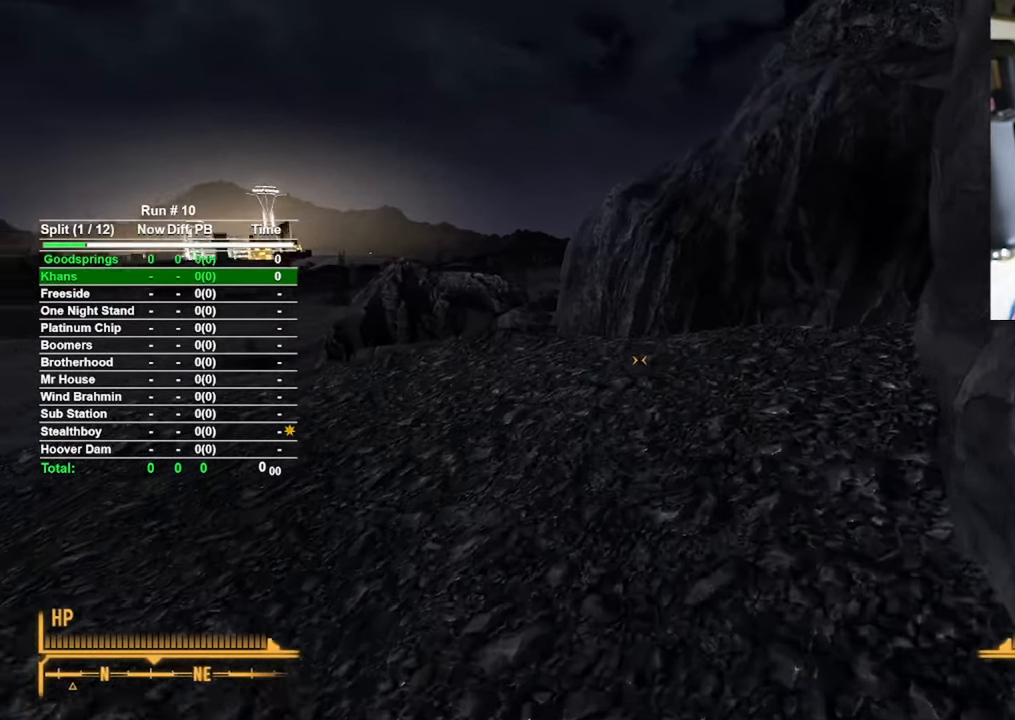
{"keys": ["w"], "mouse": [], "events": []}
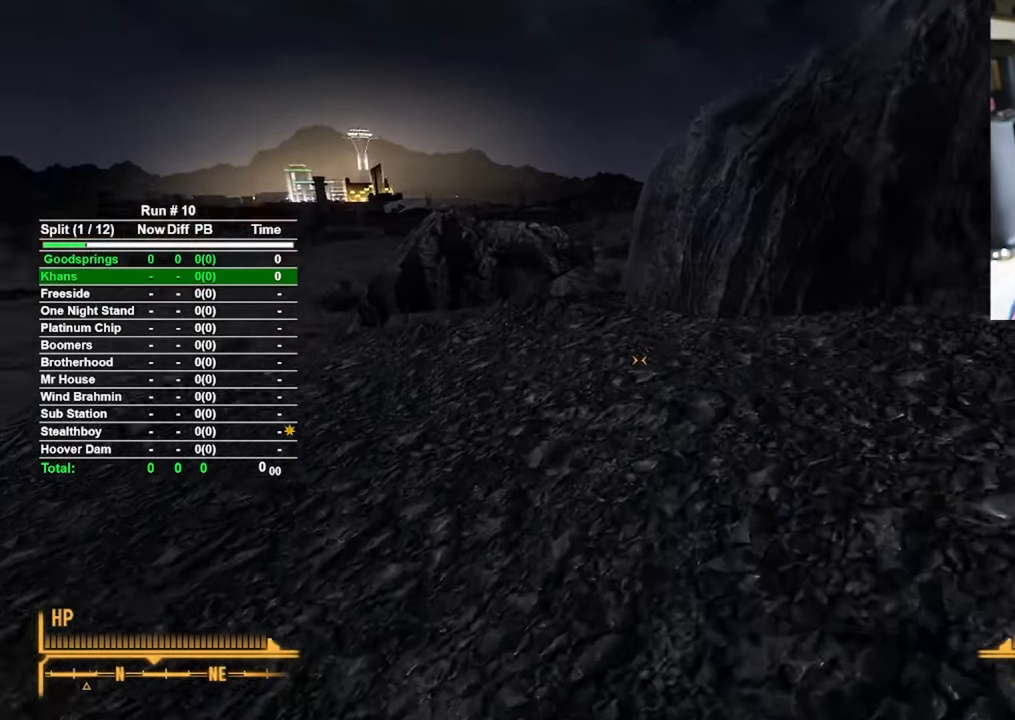
{"keys": ["w"], "mouse": [], "events": []}
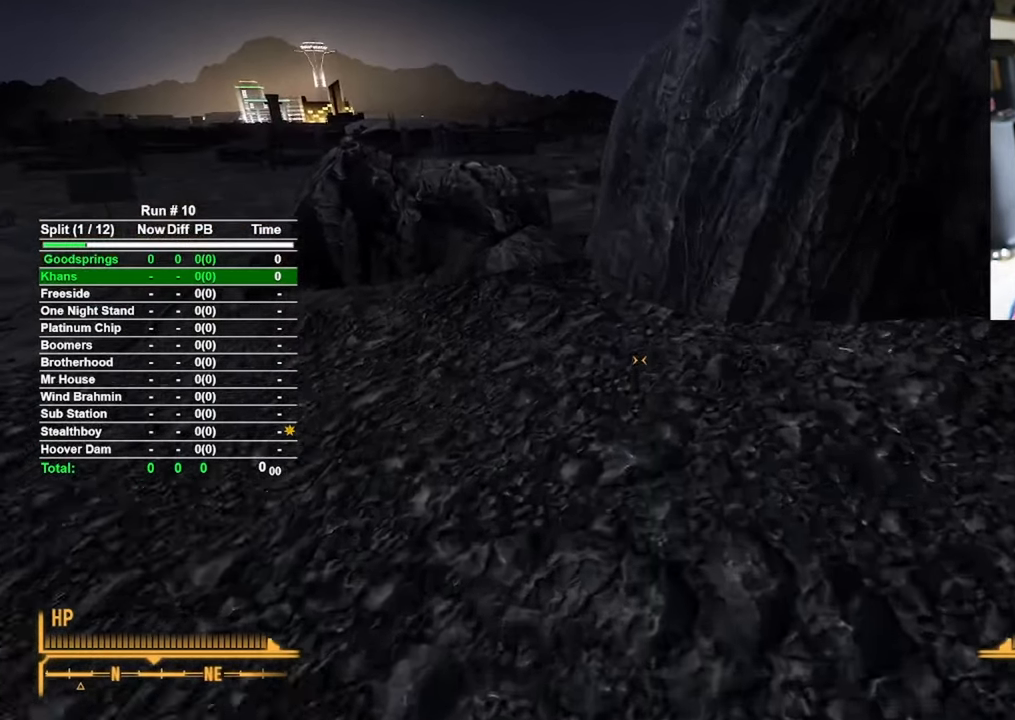
{"keys": ["w"], "mouse": [], "events": []}
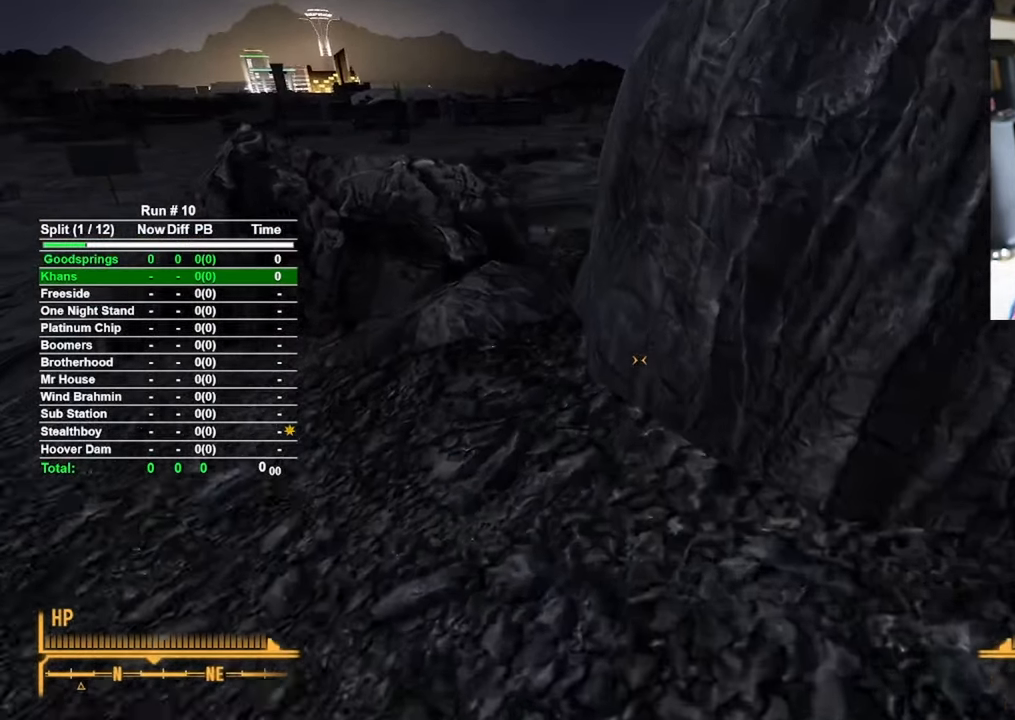
{"keys": ["a", "w"], "mouse": [], "events": [[417, "a", "down"]]}
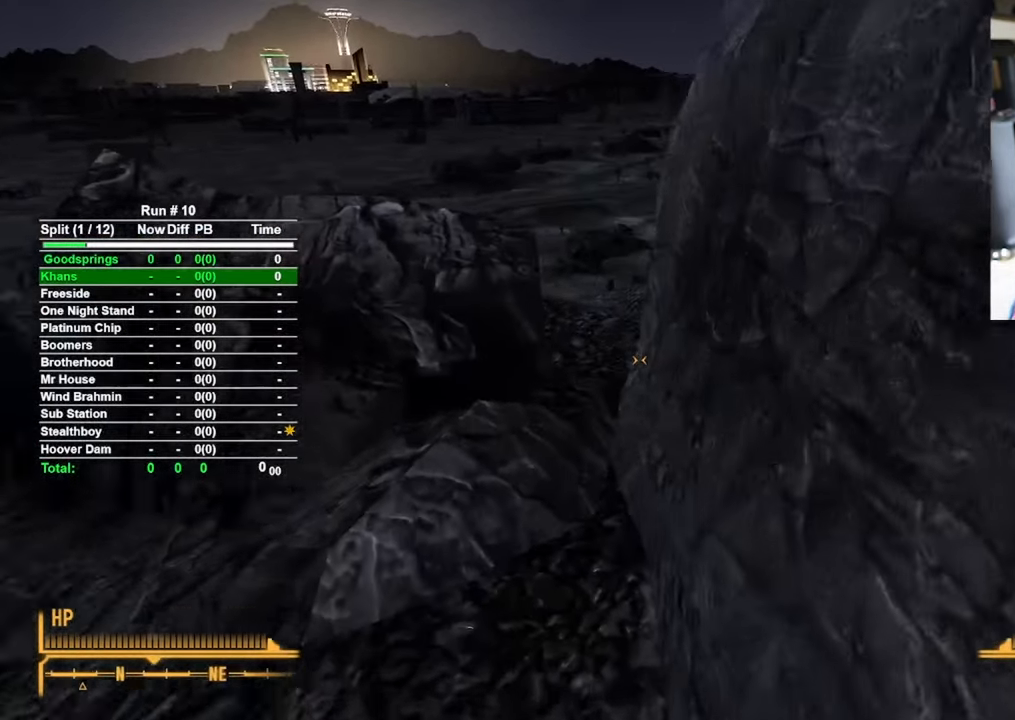
{"keys": ["w"], "mouse": [], "events": [[483, "a", "up"]]}